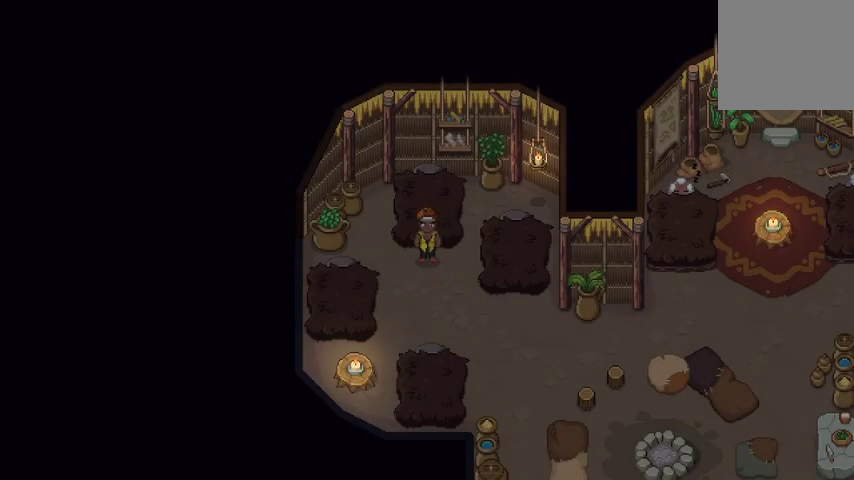
Gameplay with a controller (Xbox layout); each line is a JSON object with the inputs held at the frame after it (dt_ms = milliseconds from this image to that frame). "events" lists button and stick changes between this image and that frame as [ms after this image, input, new state], when the widget could be followed in between.
{"dt_ms": 500, "buttons": [], "left_stick": "down-right", "right_stick": "center", "events": [[33, "left_stick", "down-right"]]}
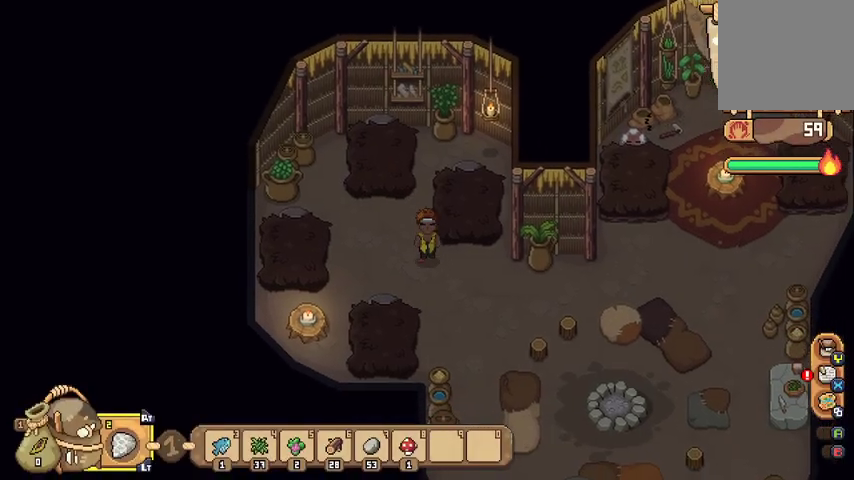
{"dt_ms": 500, "buttons": [], "left_stick": "right", "right_stick": "center", "events": [[467, "left_stick", "right"]]}
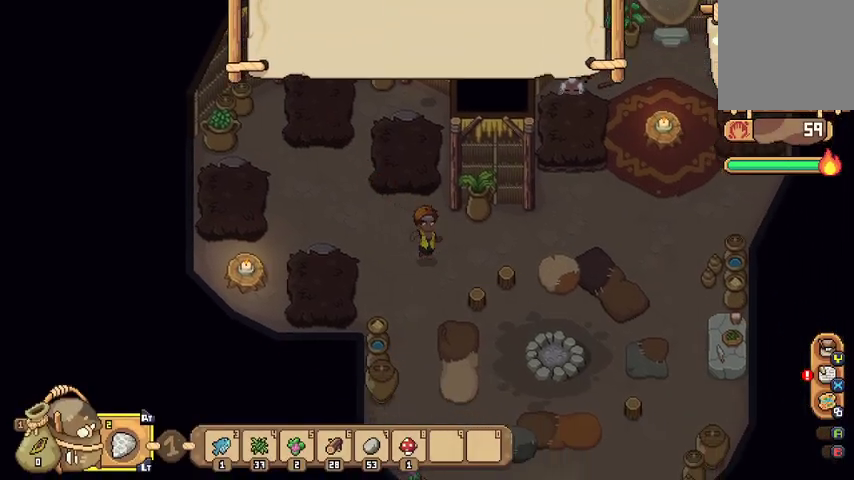
{"dt_ms": 500, "buttons": [], "left_stick": "right", "right_stick": "center", "events": []}
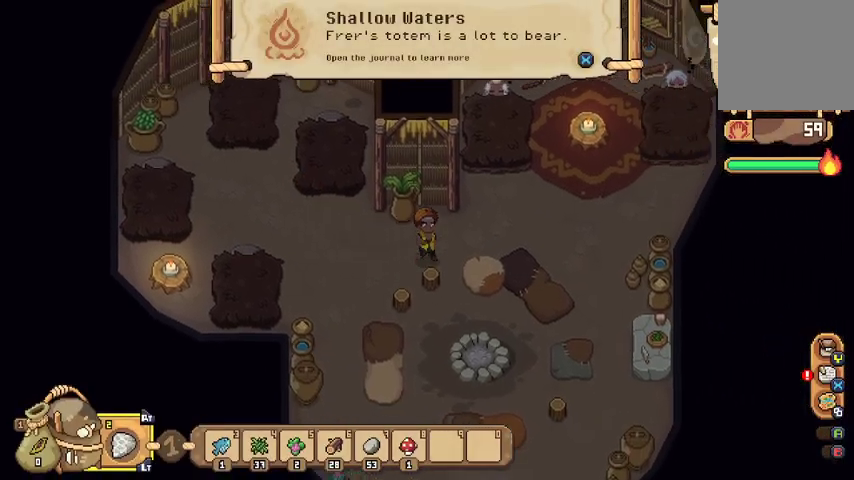
{"dt_ms": 500, "buttons": [], "left_stick": "right", "right_stick": "center", "events": []}
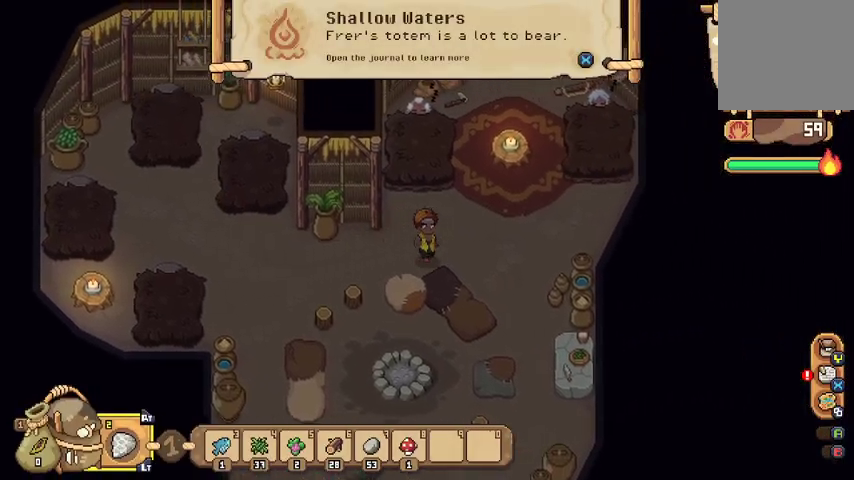
{"dt_ms": 500, "buttons": [], "left_stick": "down-right", "right_stick": "center", "events": [[300, "left_stick", "down-right"]]}
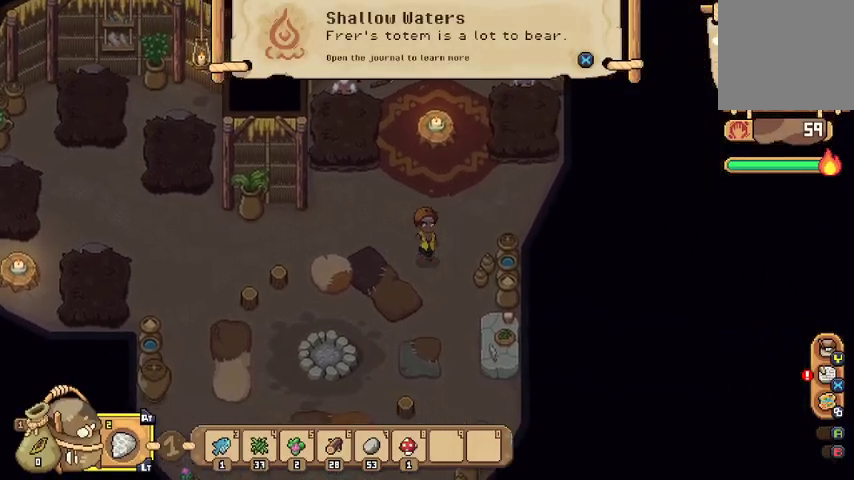
{"dt_ms": 500, "buttons": [], "left_stick": "down", "right_stick": "center", "events": [[267, "left_stick", "down"]]}
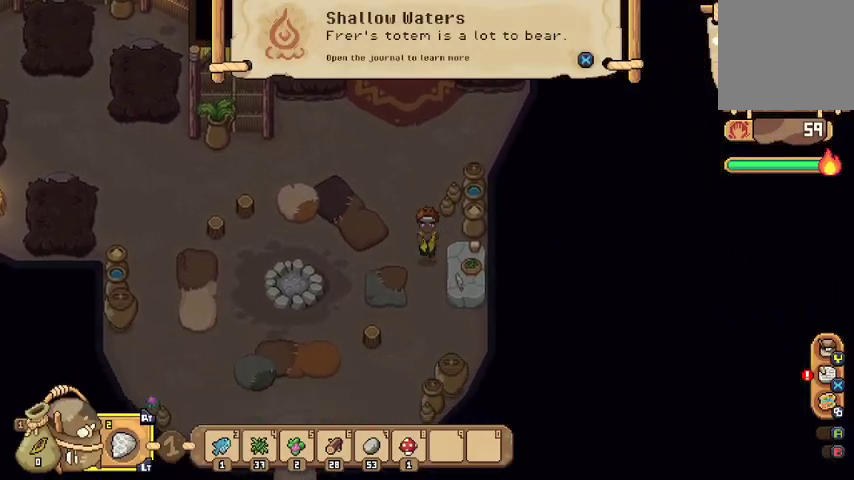
{"dt_ms": 500, "buttons": [], "left_stick": "down", "right_stick": "center", "events": []}
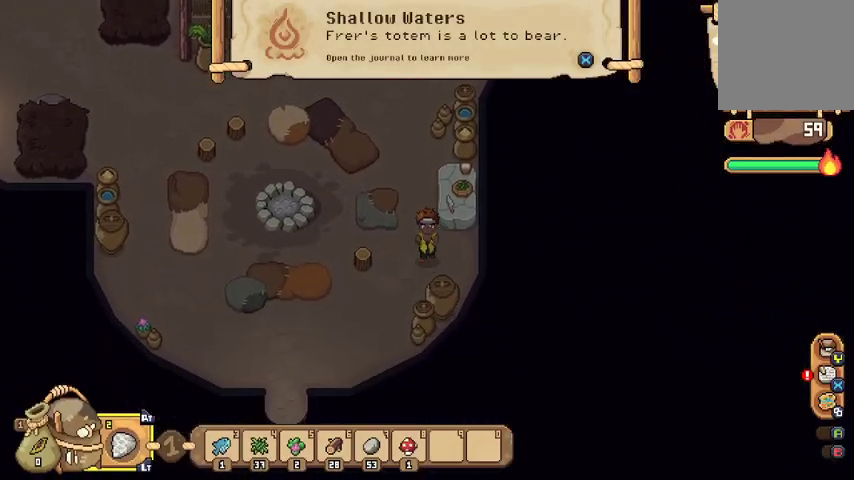
{"dt_ms": 500, "buttons": [], "left_stick": "down-left", "right_stick": "center", "events": [[167, "left_stick", "down-left"]]}
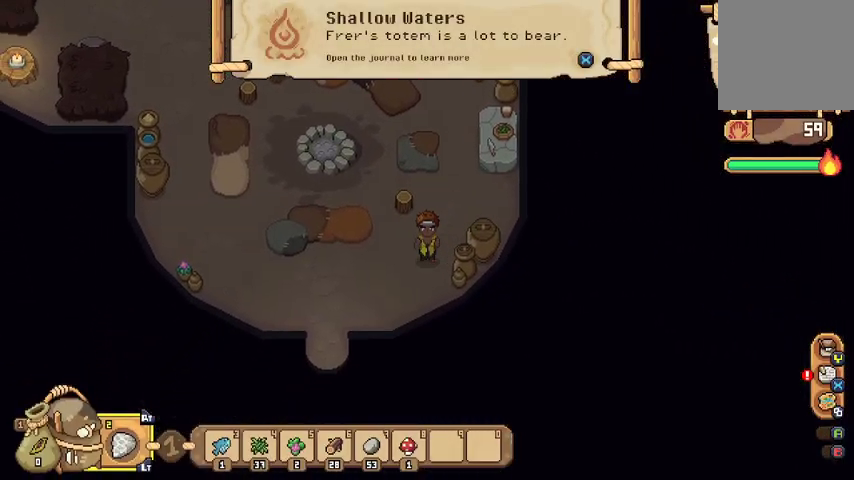
{"dt_ms": 500, "buttons": [], "left_stick": "down-left", "right_stick": "center", "events": []}
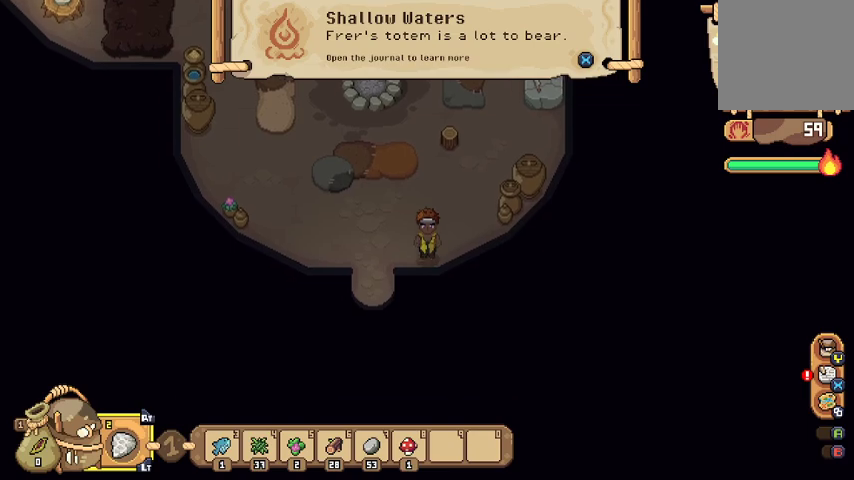
{"dt_ms": 500, "buttons": [], "left_stick": "down-left", "right_stick": "center", "events": []}
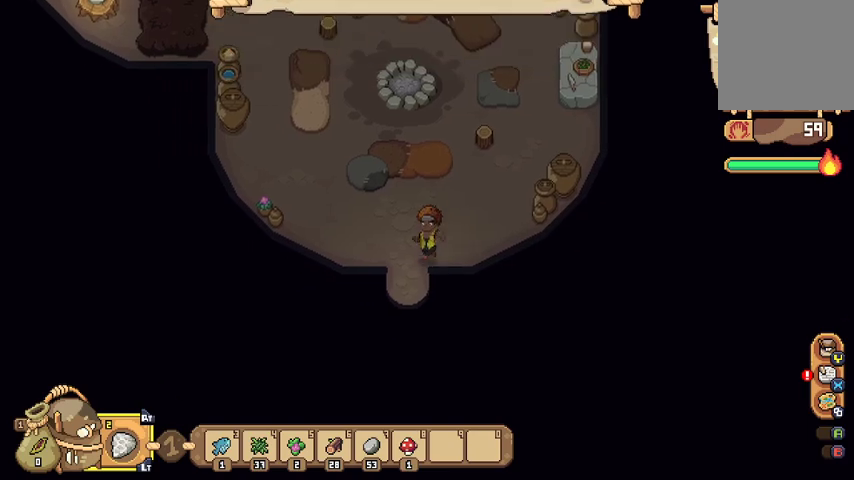
{"dt_ms": 500, "buttons": [], "left_stick": "down", "right_stick": "center", "events": [[200, "left_stick", "down"]]}
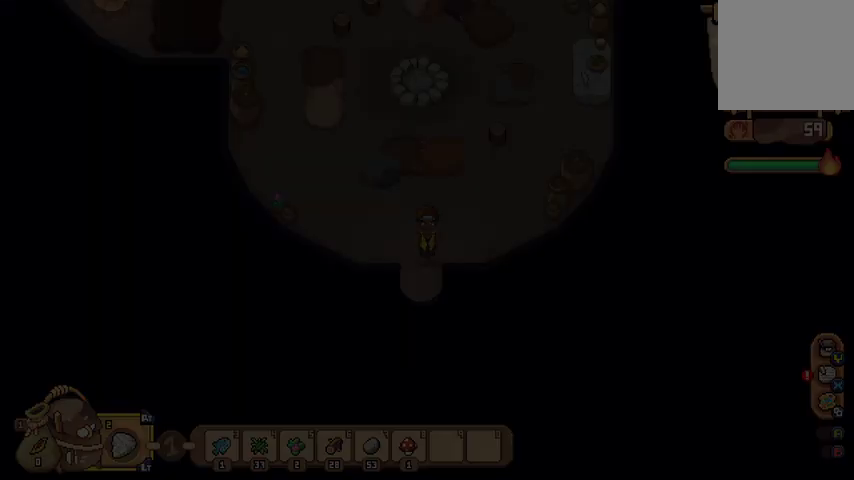
{"dt_ms": 500, "buttons": [], "left_stick": "down", "right_stick": "center", "events": []}
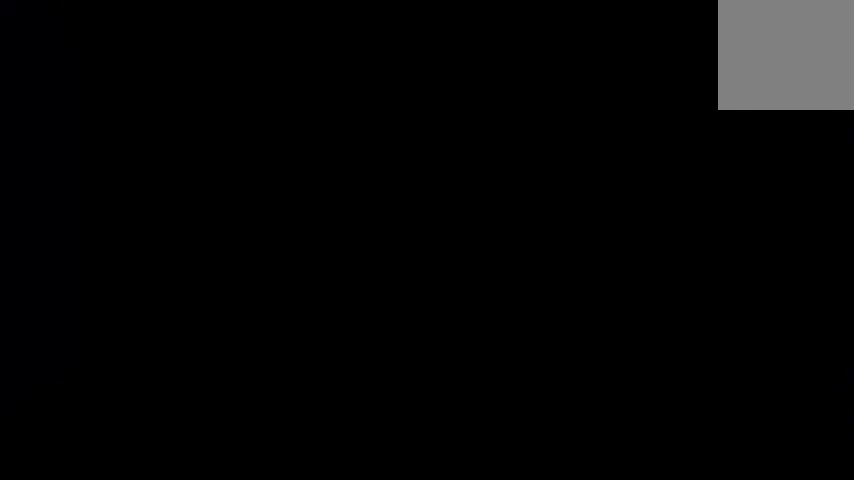
{"dt_ms": 500, "buttons": [], "left_stick": "down", "right_stick": "center", "events": []}
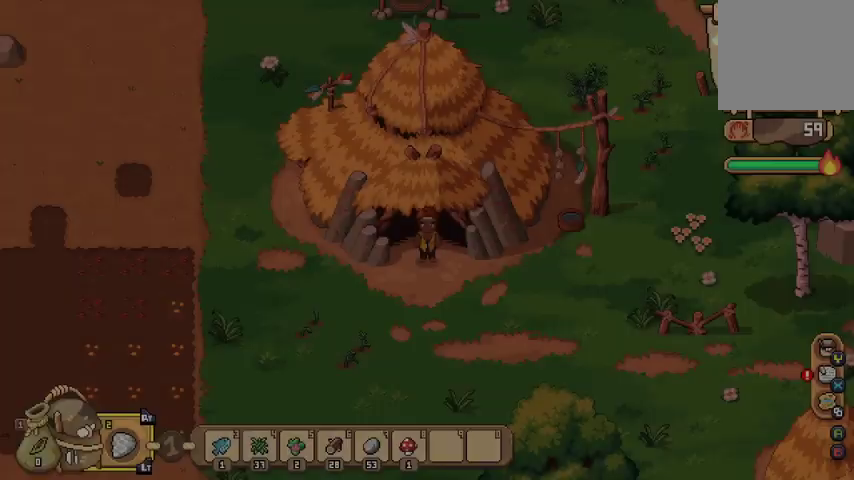
{"dt_ms": 500, "buttons": [], "left_stick": "down", "right_stick": "center", "events": []}
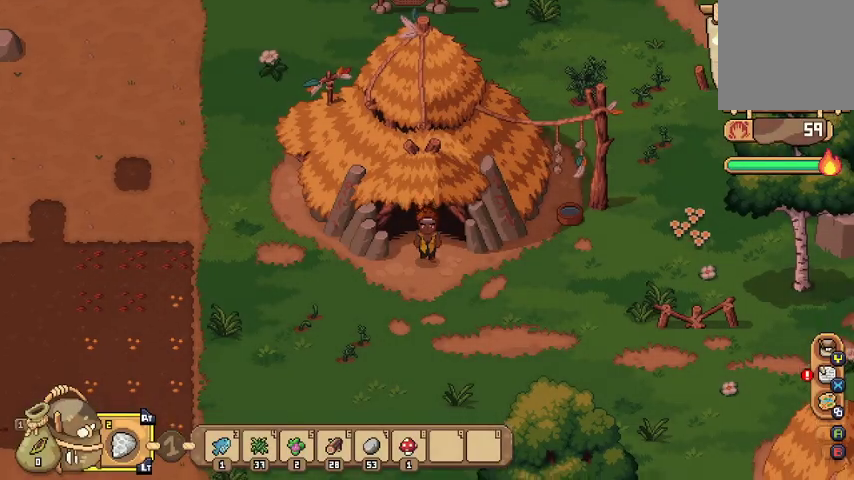
{"dt_ms": 500, "buttons": [], "left_stick": "down", "right_stick": "center", "events": []}
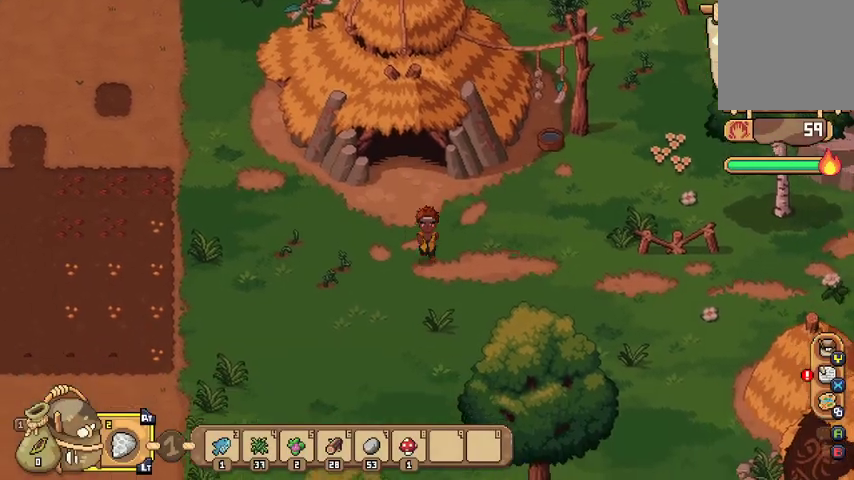
{"dt_ms": 500, "buttons": [], "left_stick": "center", "right_stick": "center", "events": [[433, "left_stick", "center"]]}
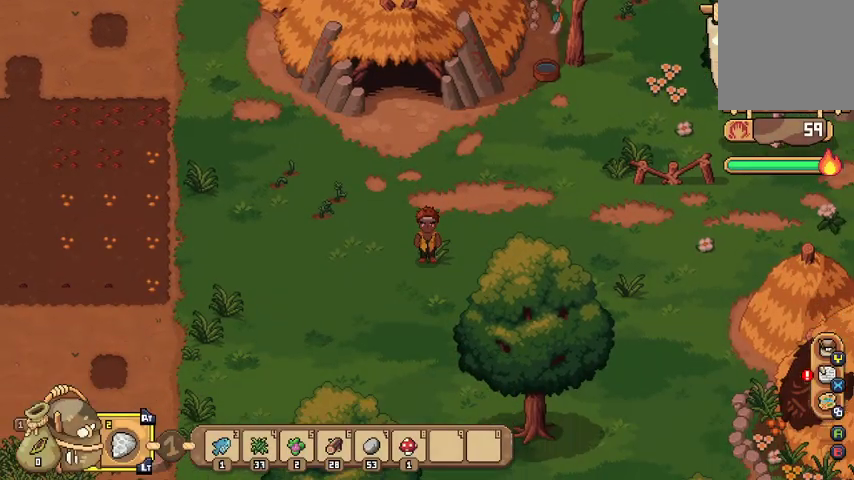
{"dt_ms": 500, "buttons": [], "left_stick": "center", "right_stick": "center", "events": [[33, "X", "down"], [167, "X", "up"]]}
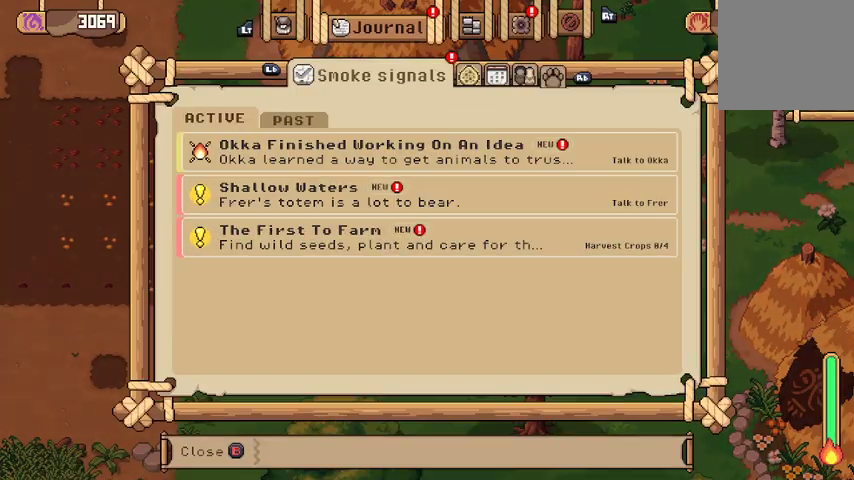
{"dt_ms": 500, "buttons": [], "left_stick": "center", "right_stick": "center", "events": []}
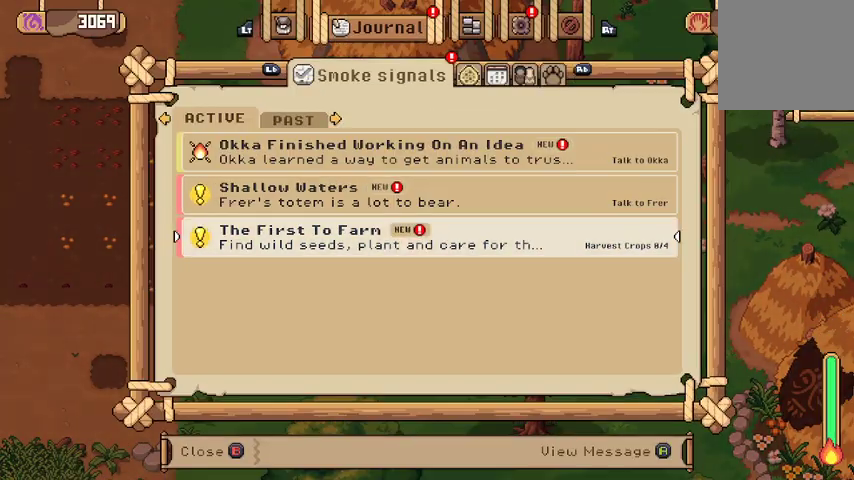
{"dt_ms": 500, "buttons": [], "left_stick": "center", "right_stick": "center", "events": [[133, "DPAD_UP", "down"], [267, "DPAD_UP", "up"]]}
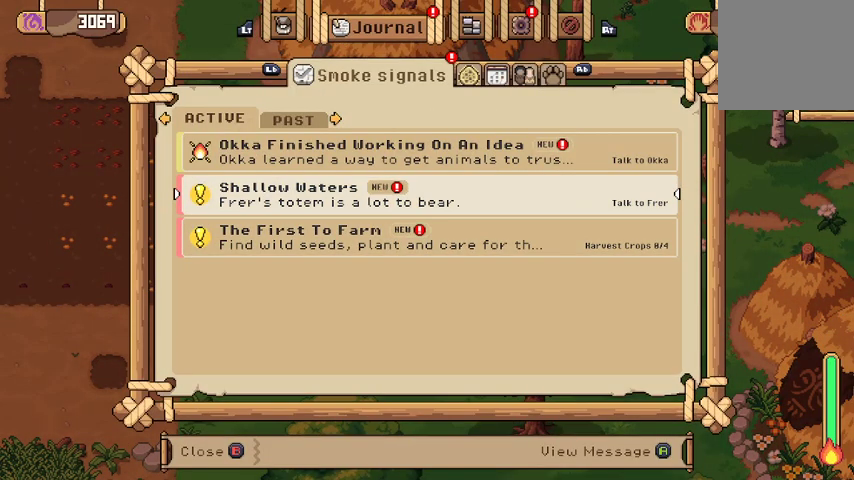
{"dt_ms": 500, "buttons": [], "left_stick": "center", "right_stick": "center", "events": []}
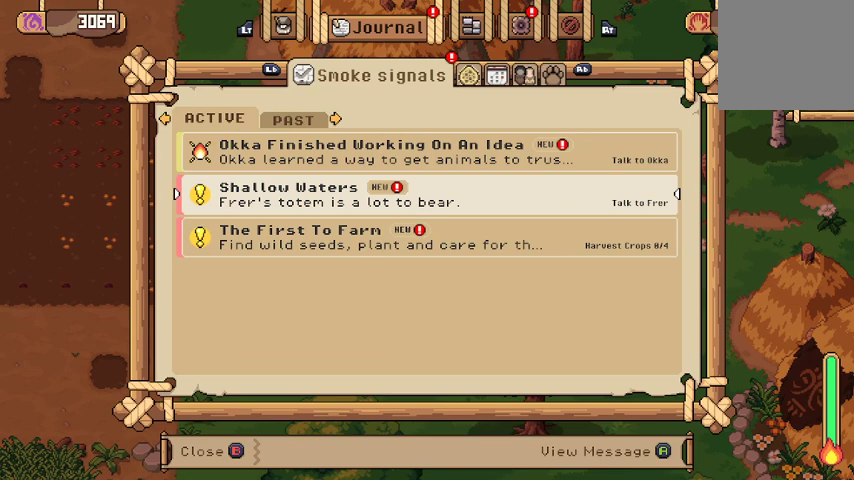
{"dt_ms": 500, "buttons": [], "left_stick": "center", "right_stick": "center", "events": []}
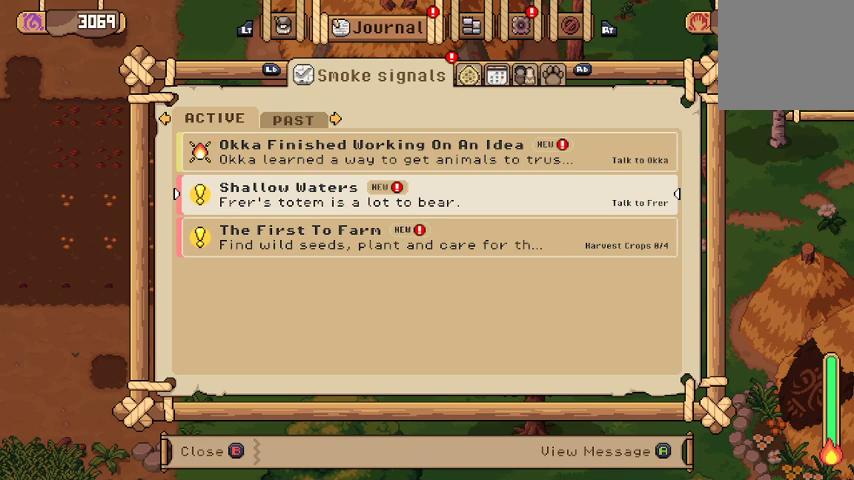
{"dt_ms": 500, "buttons": [], "left_stick": "center", "right_stick": "center", "events": []}
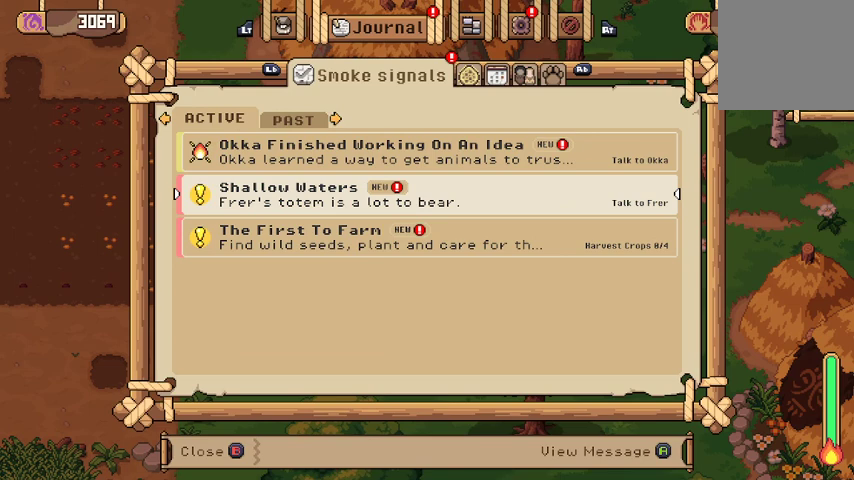
{"dt_ms": 500, "buttons": [], "left_stick": "center", "right_stick": "center", "events": []}
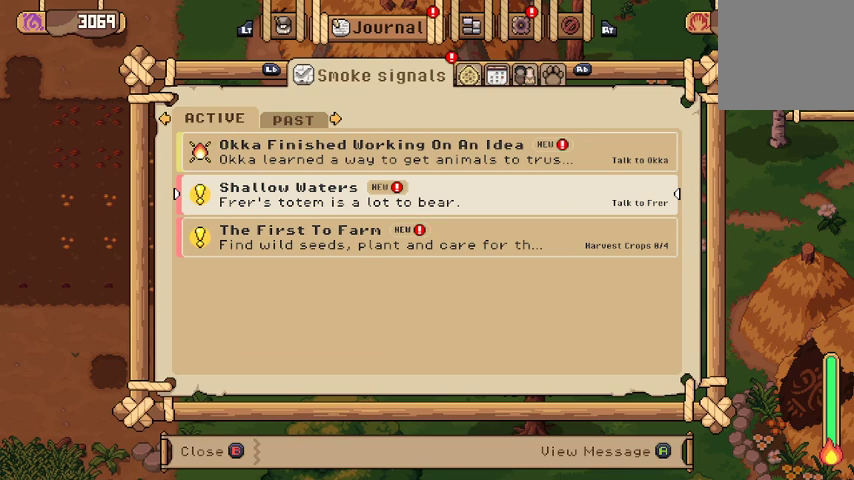
{"dt_ms": 500, "buttons": [], "left_stick": "center", "right_stick": "center", "events": [[133, "A", "down"], [267, "A", "up"]]}
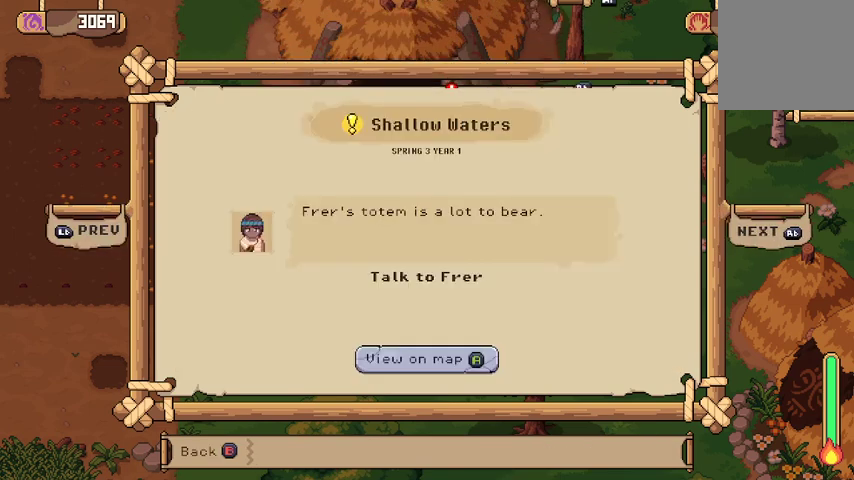
{"dt_ms": 500, "buttons": [], "left_stick": "center", "right_stick": "center", "events": []}
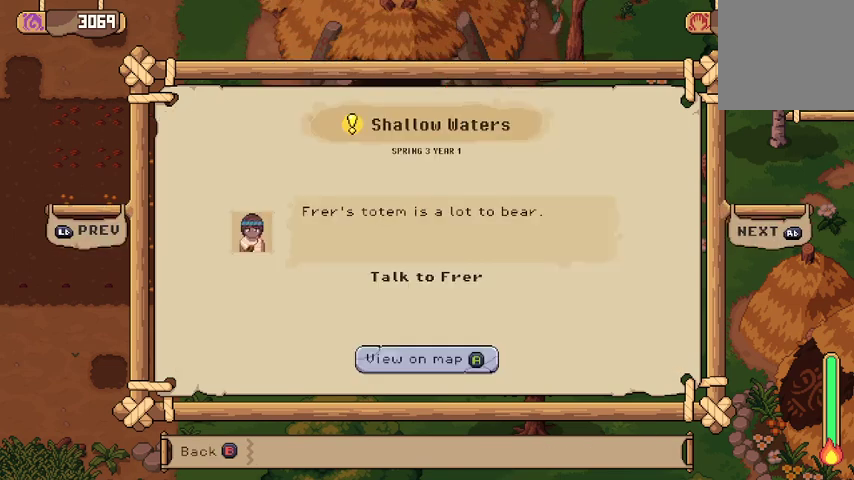
{"dt_ms": 500, "buttons": ["A"], "left_stick": "center", "right_stick": "center", "events": [[433, "A", "down"]]}
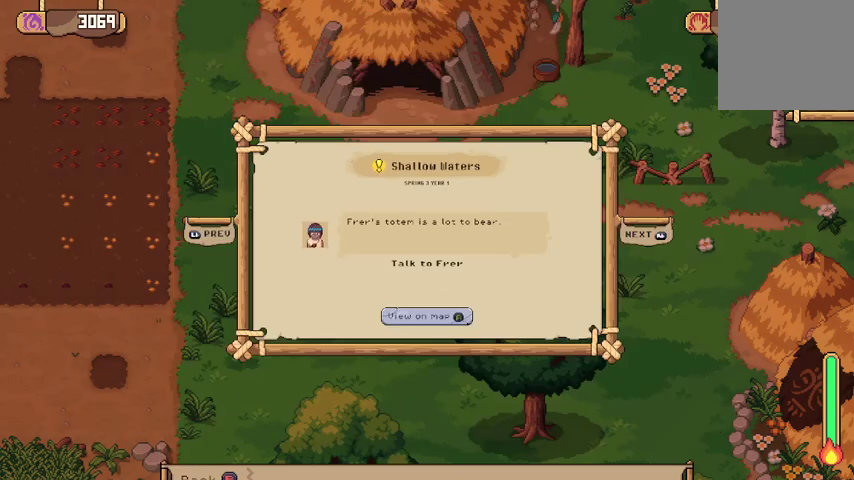
{"dt_ms": 500, "buttons": [], "left_stick": "center", "right_stick": "center", "events": [[67, "A", "up"]]}
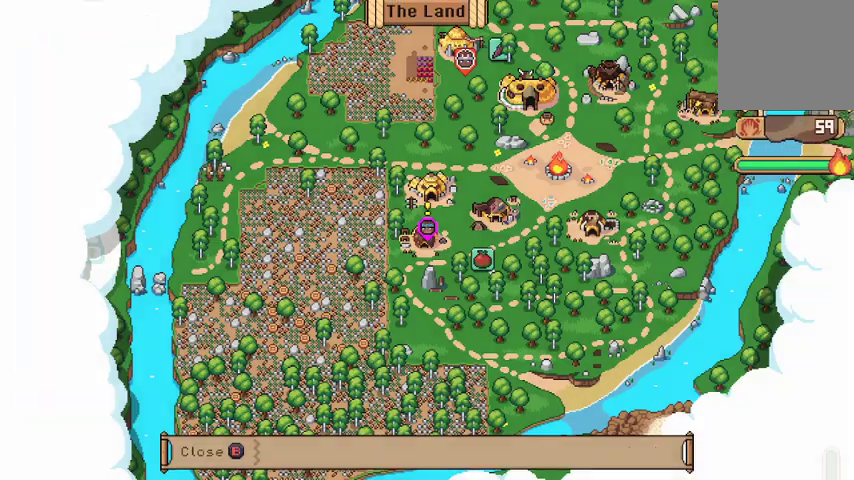
{"dt_ms": 500, "buttons": [], "left_stick": "center", "right_stick": "center", "events": []}
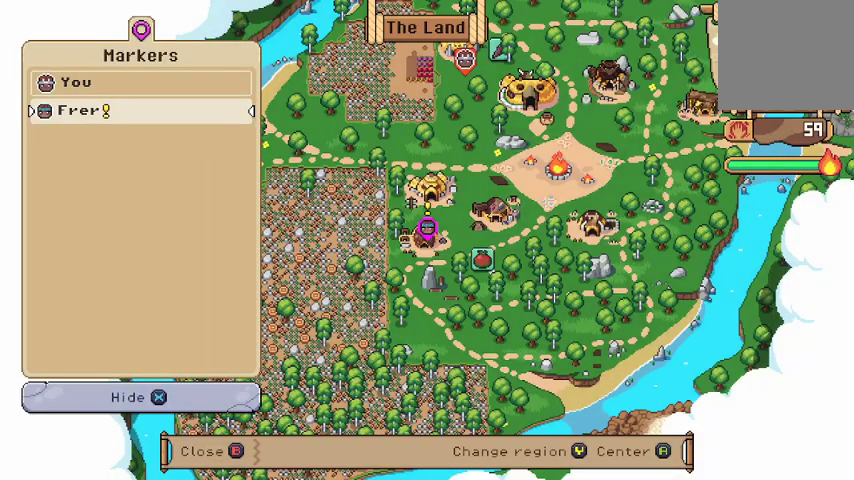
{"dt_ms": 500, "buttons": [], "left_stick": "center", "right_stick": "center", "events": []}
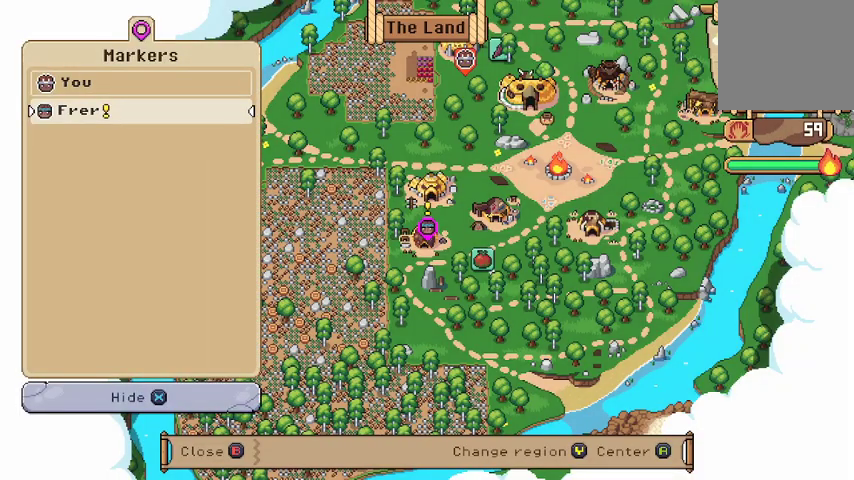
{"dt_ms": 1000, "buttons": [], "left_stick": "down", "right_stick": "center"}
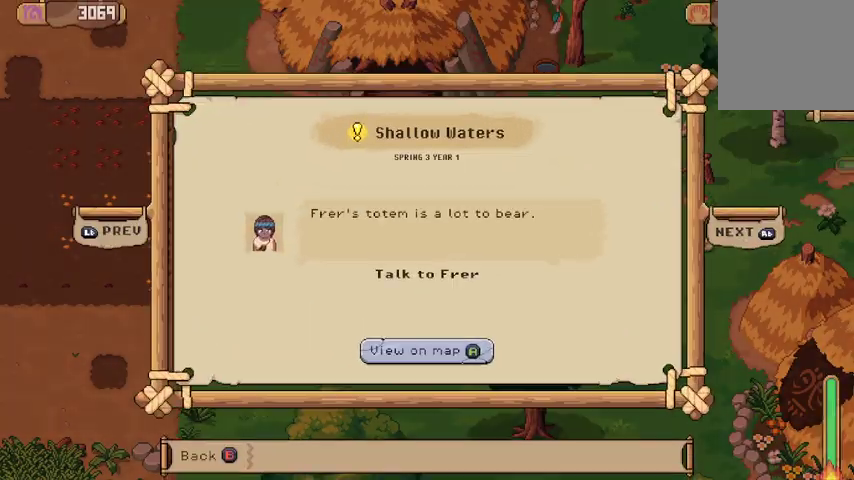
{"dt_ms": 500, "buttons": ["B"], "left_stick": "center", "right_stick": "center"}